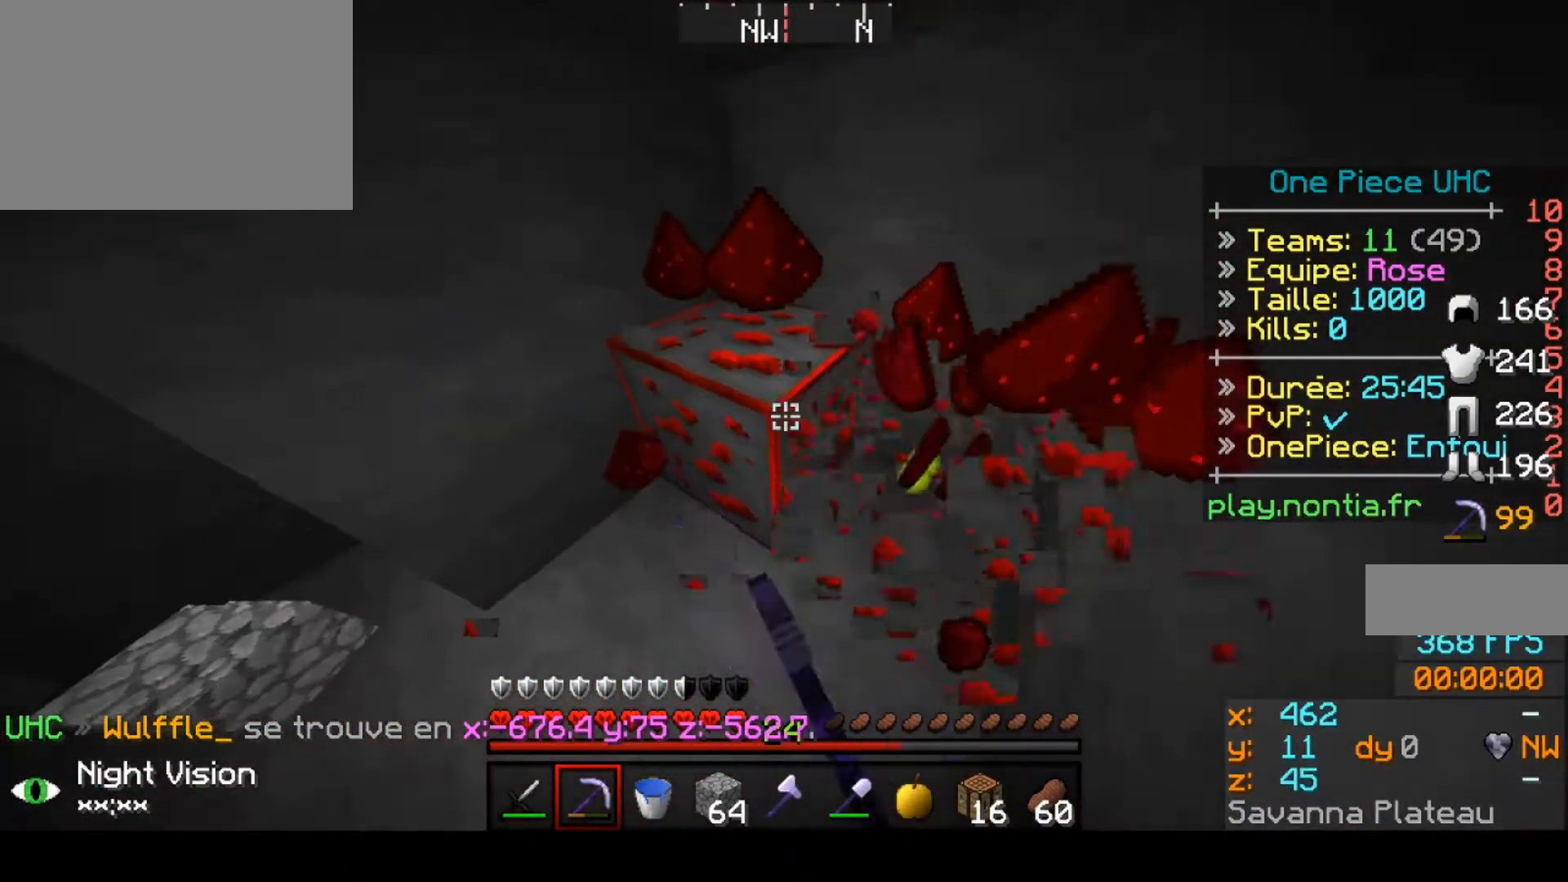
Gameplay with keyboard; each line is a JSON object with the keys held at the frame after it. "events" lists presses ("down") and releases ("up") of "down", "left", "right" and "up" between this image and that frame as [ms after this image, input, new state], when the widget could be followed in between. No other keys are recorded. Mouse input is not recorded.
{"keys": ["left", "up"], "events": []}
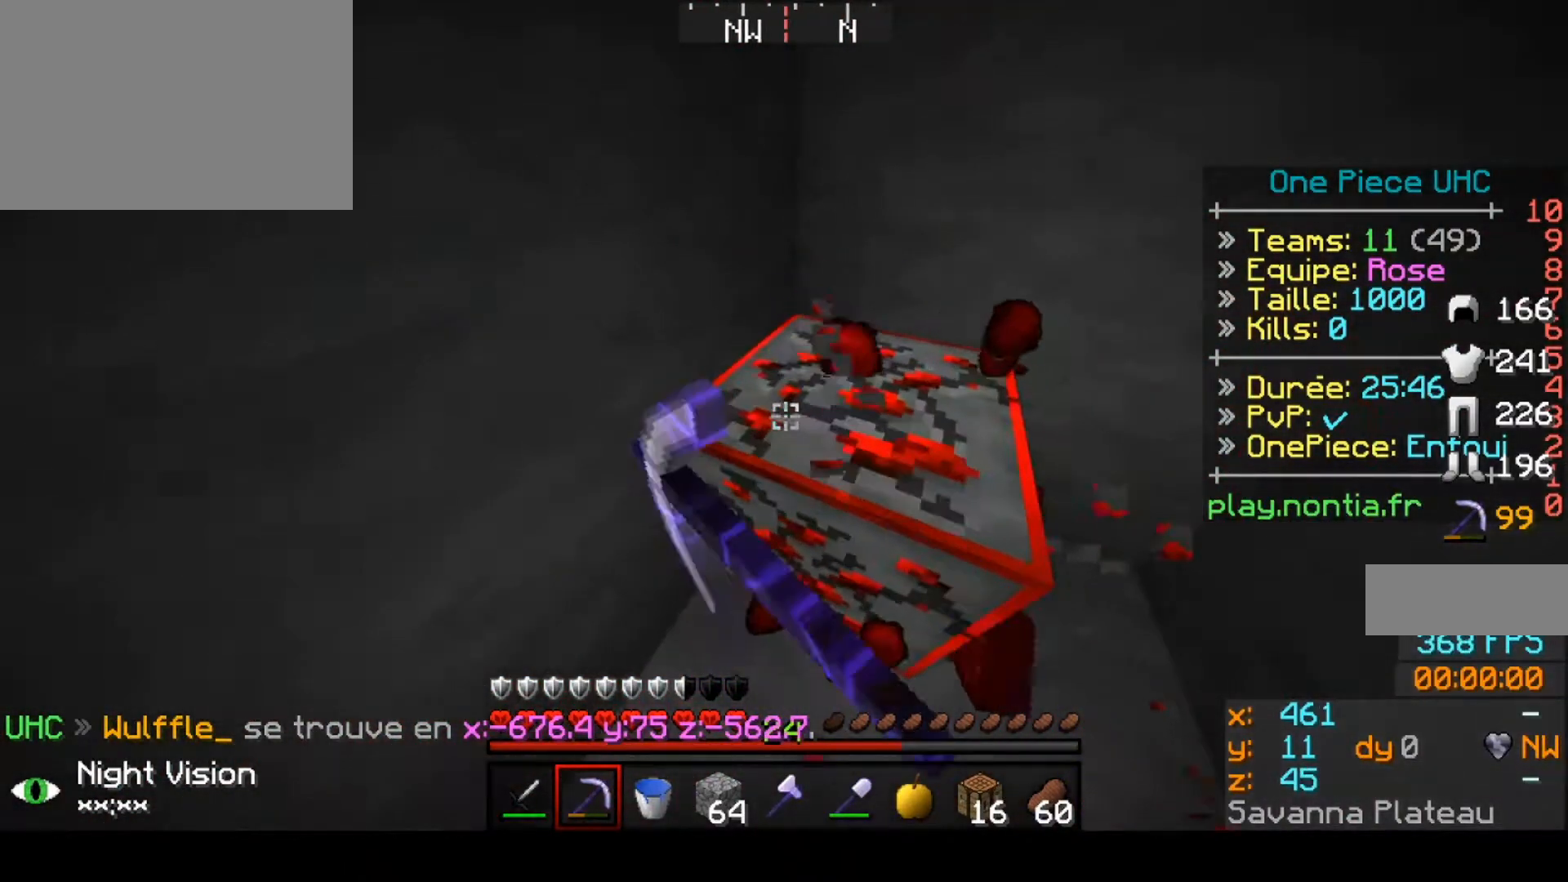
{"keys": ["down"], "events": [[33, "left", "up"], [67, "down", "down"], [67, "right", "down"], [67, "up", "up"], [167, "right", "up"]]}
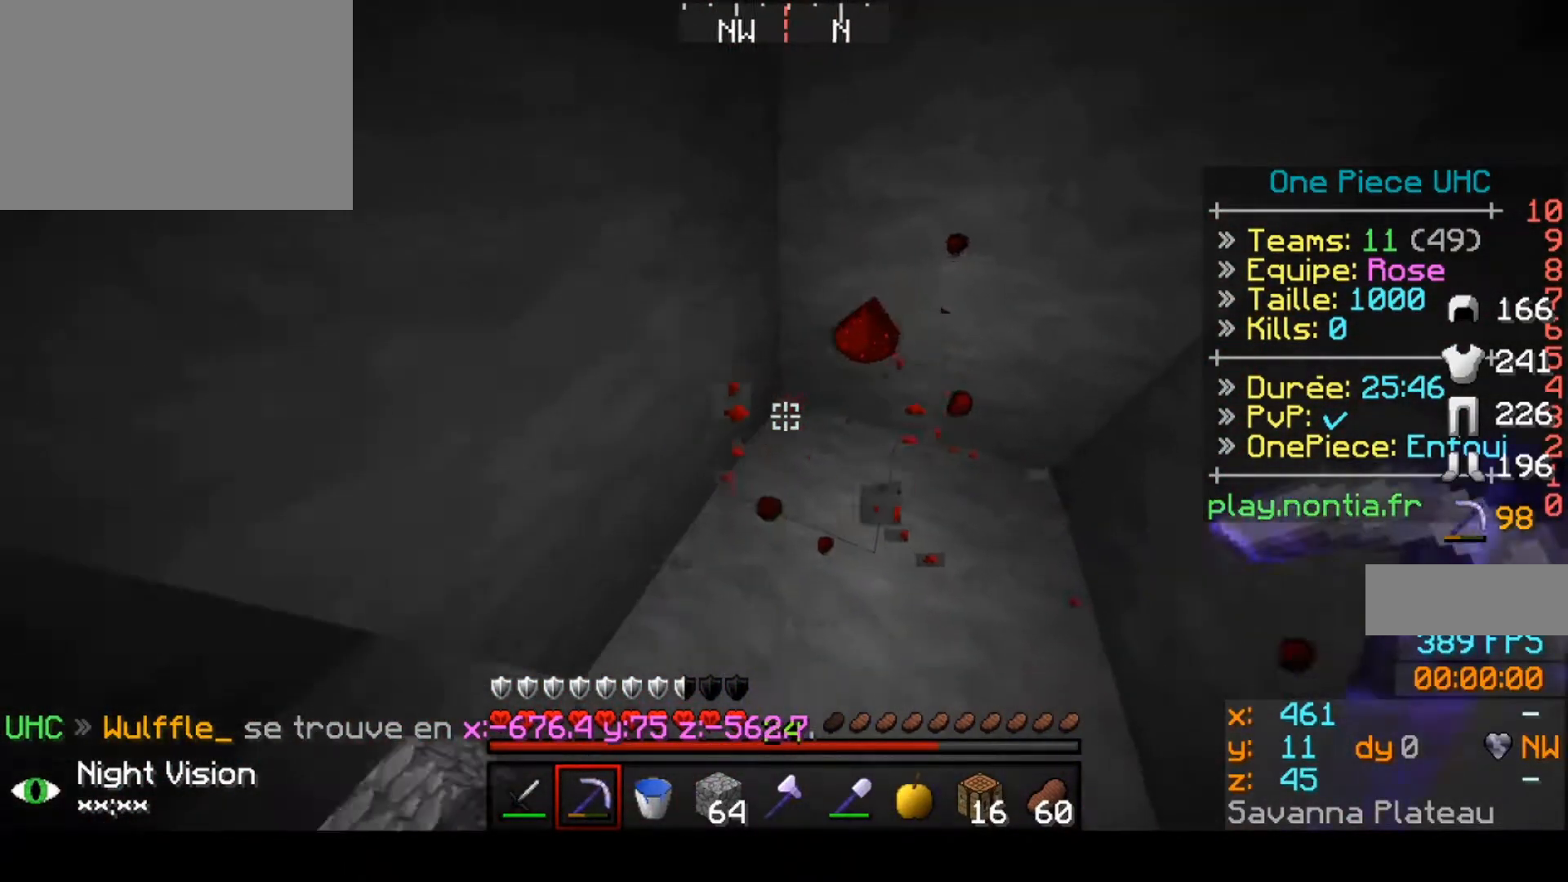
{"keys": ["down", "left"], "events": [[433, "left", "down"]]}
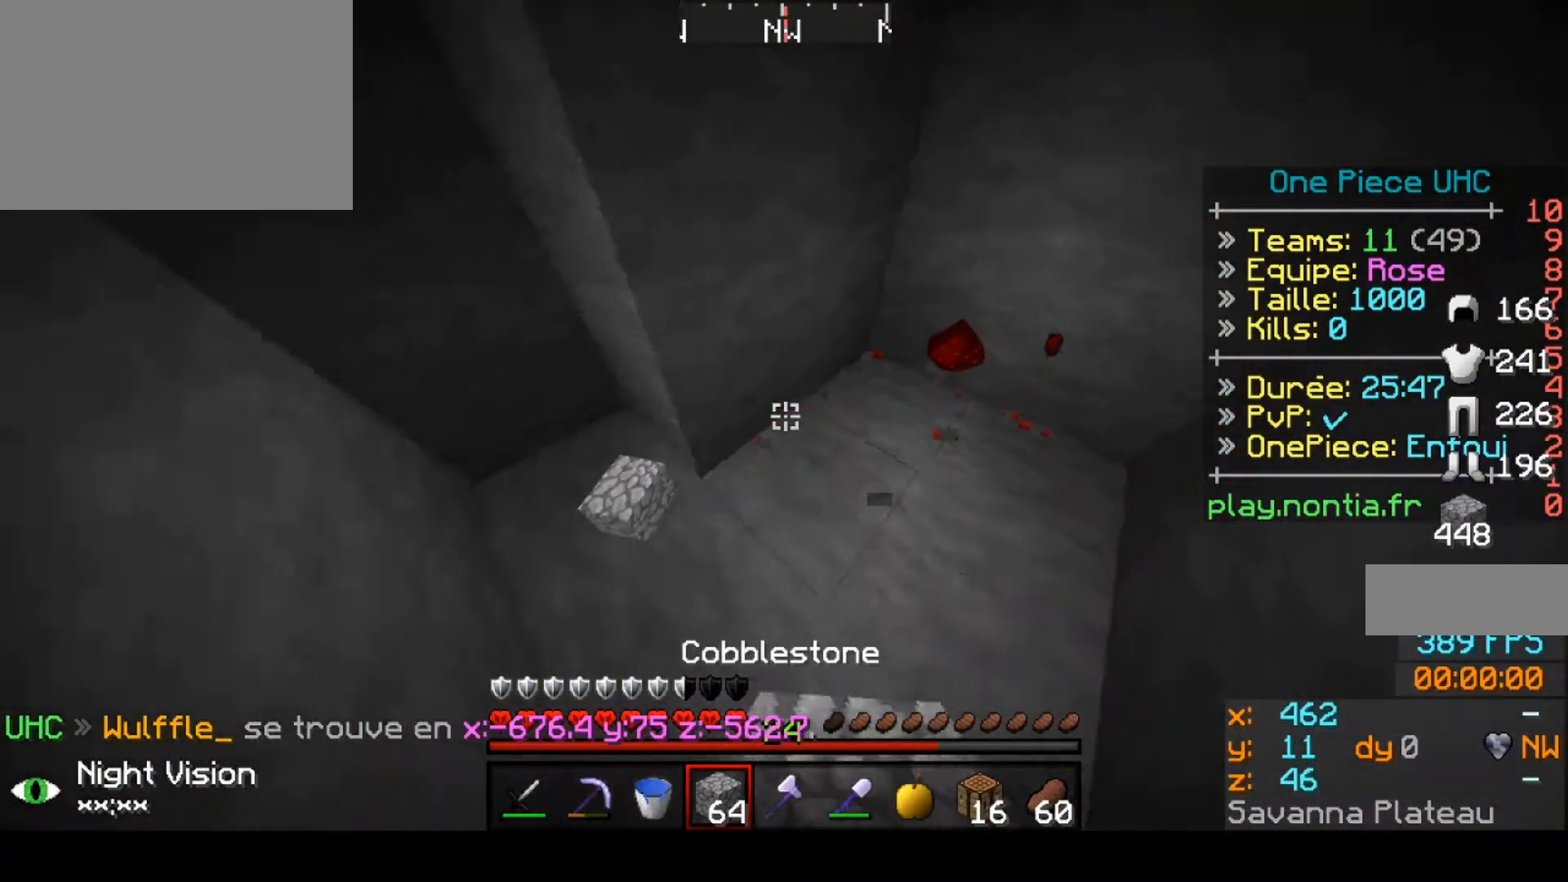
{"keys": ["down"], "events": [[67, "left", "up"], [167, "right", "down"], [400, "right", "up"]]}
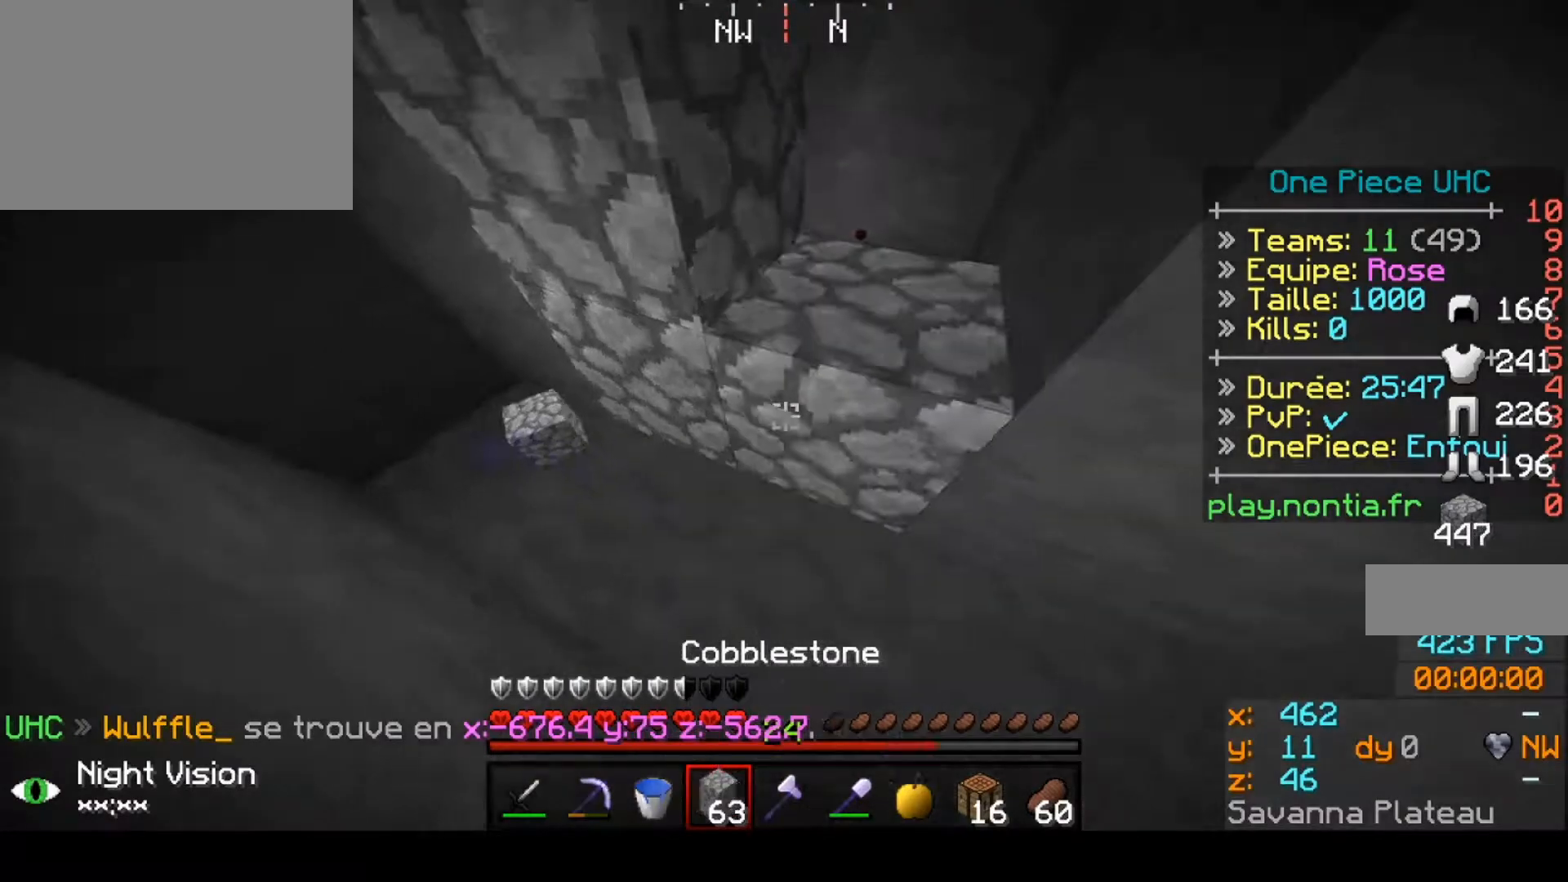
{"keys": ["up"], "events": [[100, "down", "up"], [167, "up", "down"]]}
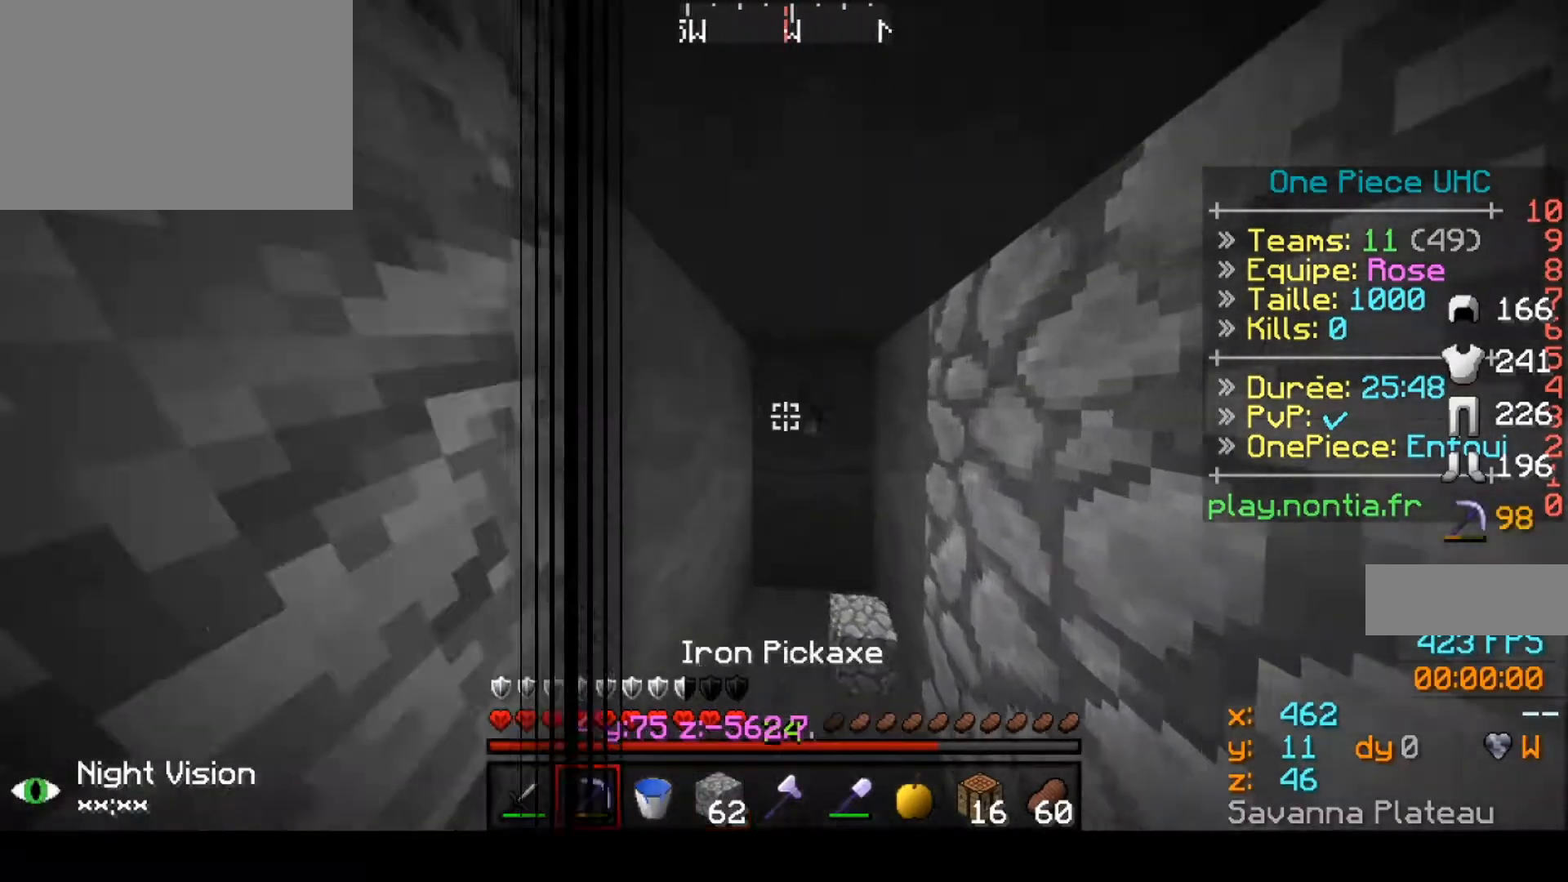
{"keys": ["up"], "events": []}
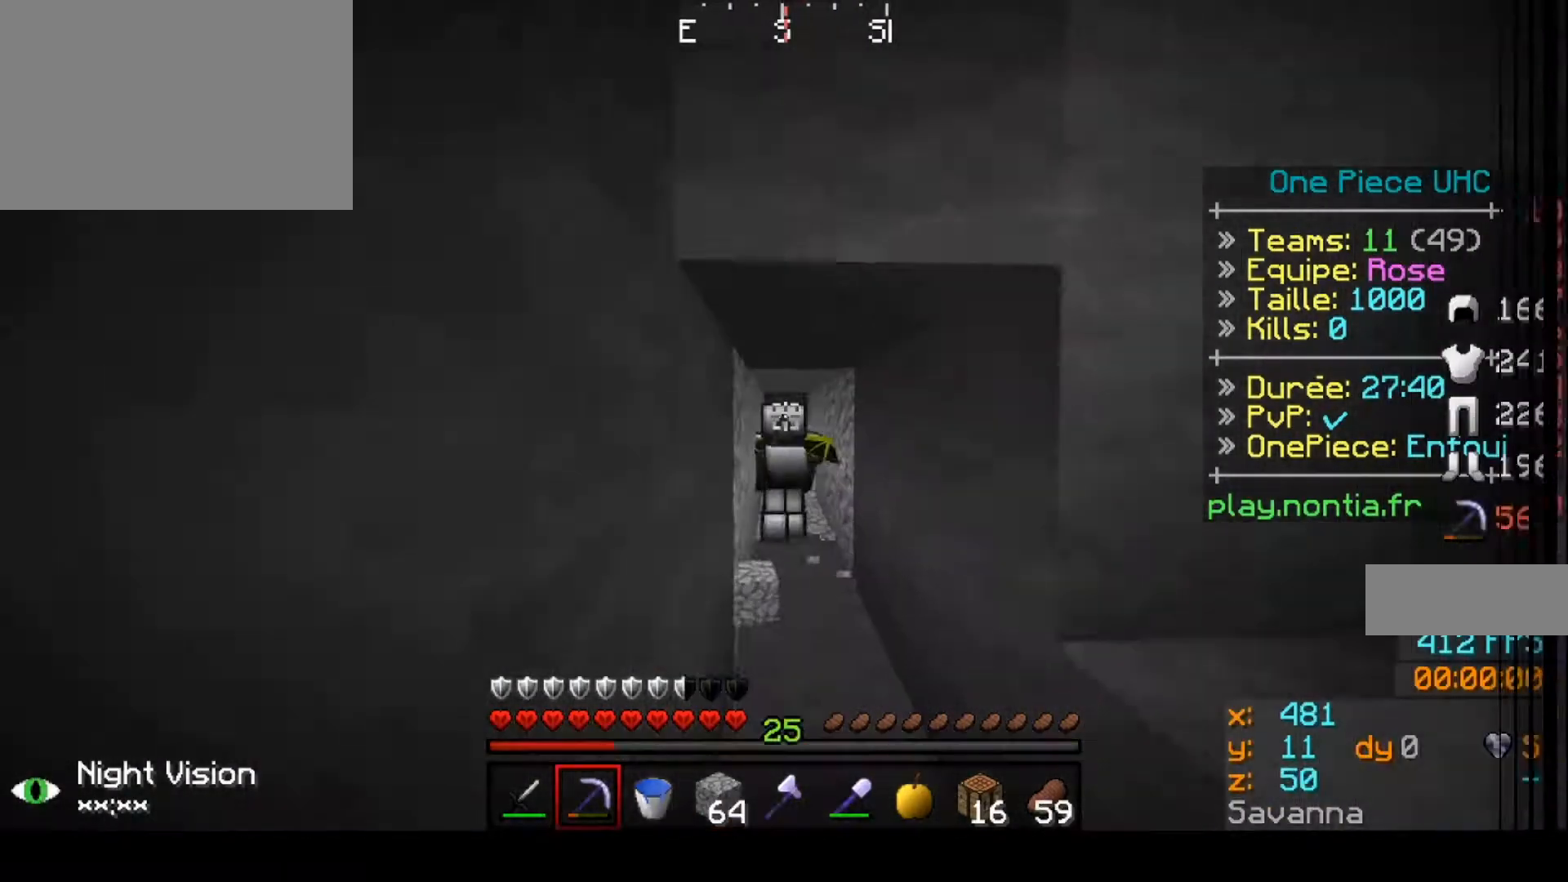
{"keys": ["up"], "events": []}
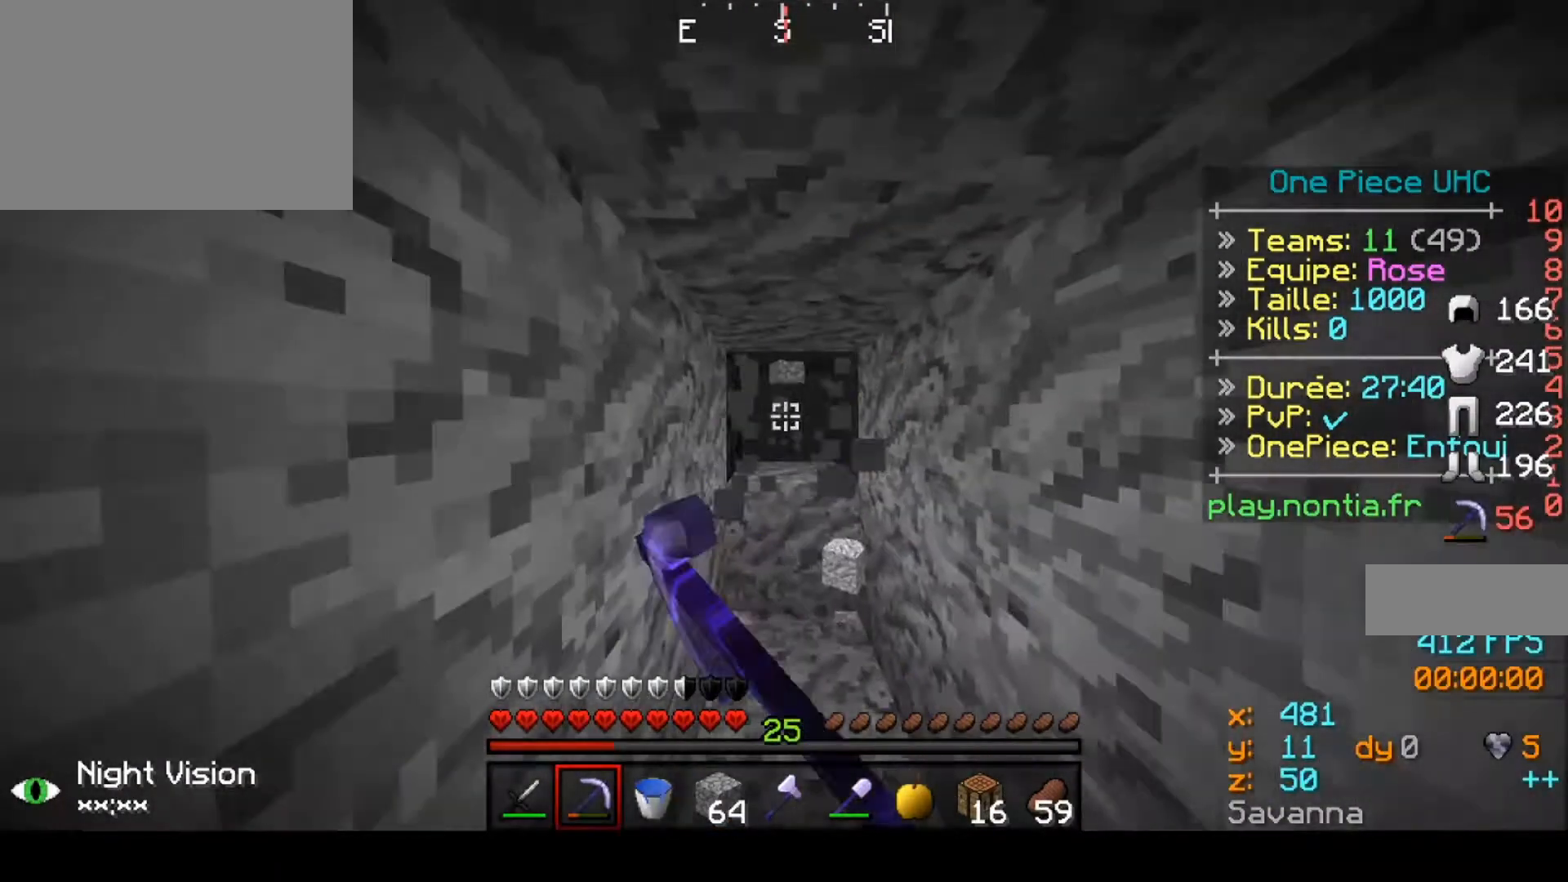
{"keys": ["up"], "events": []}
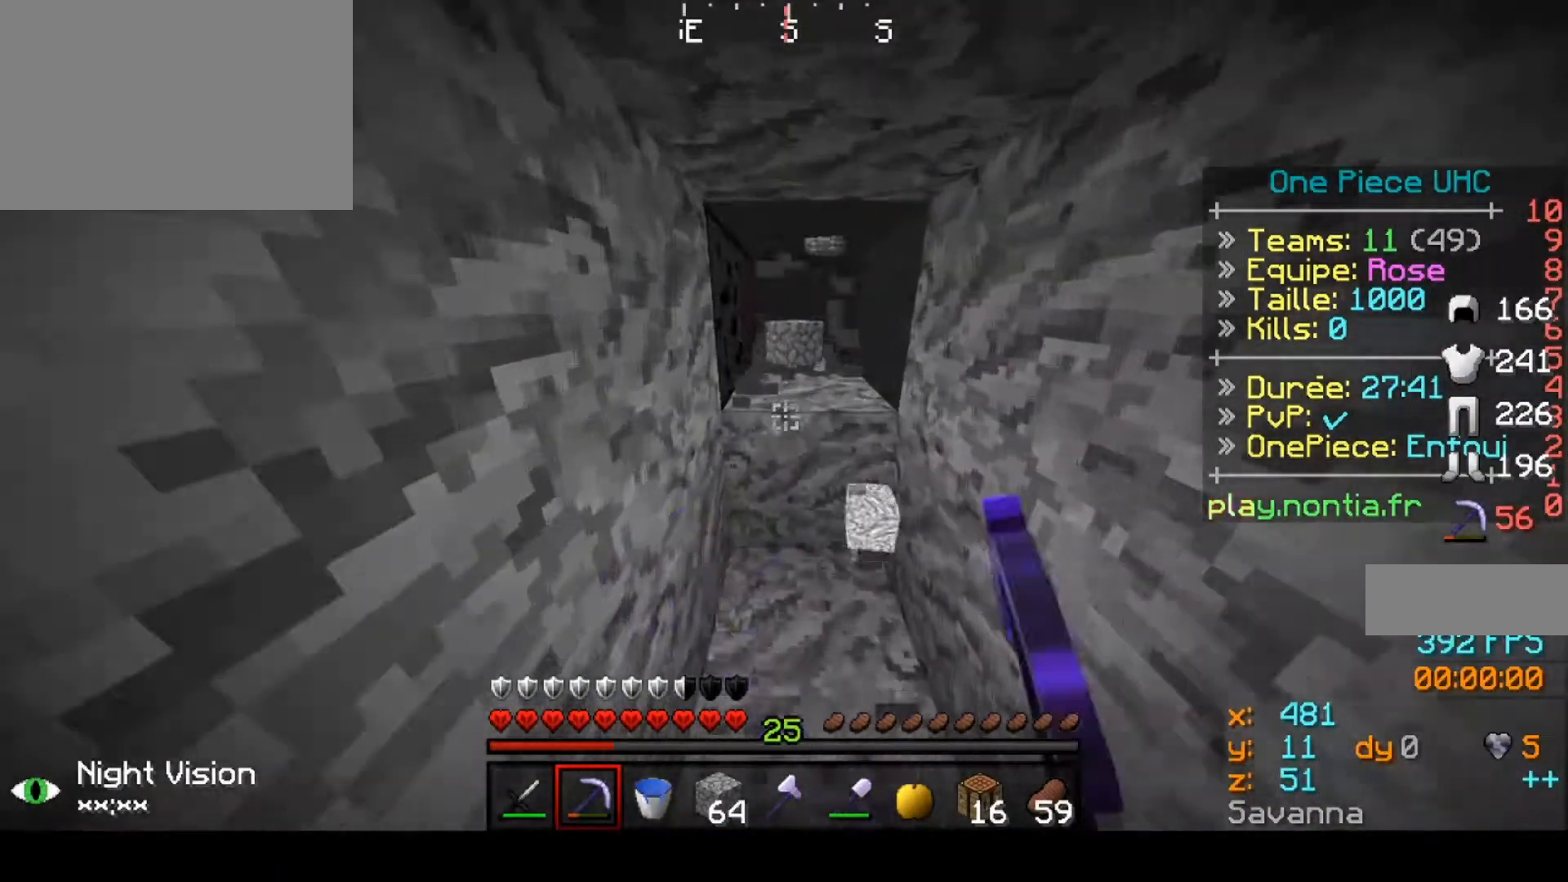
{"keys": ["up"], "events": []}
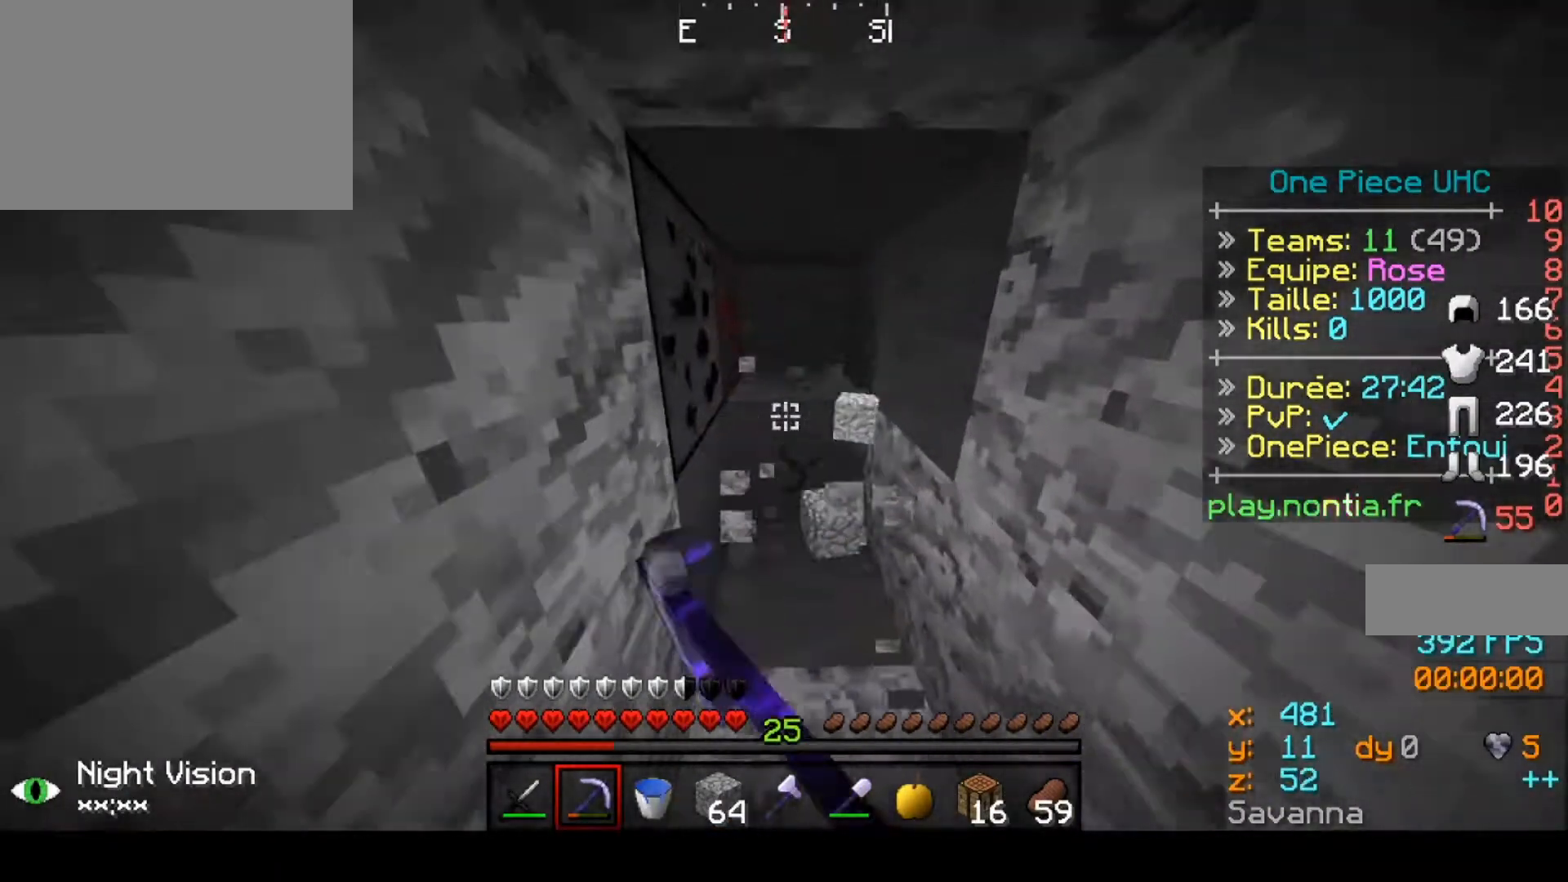
{"keys": ["up"], "events": []}
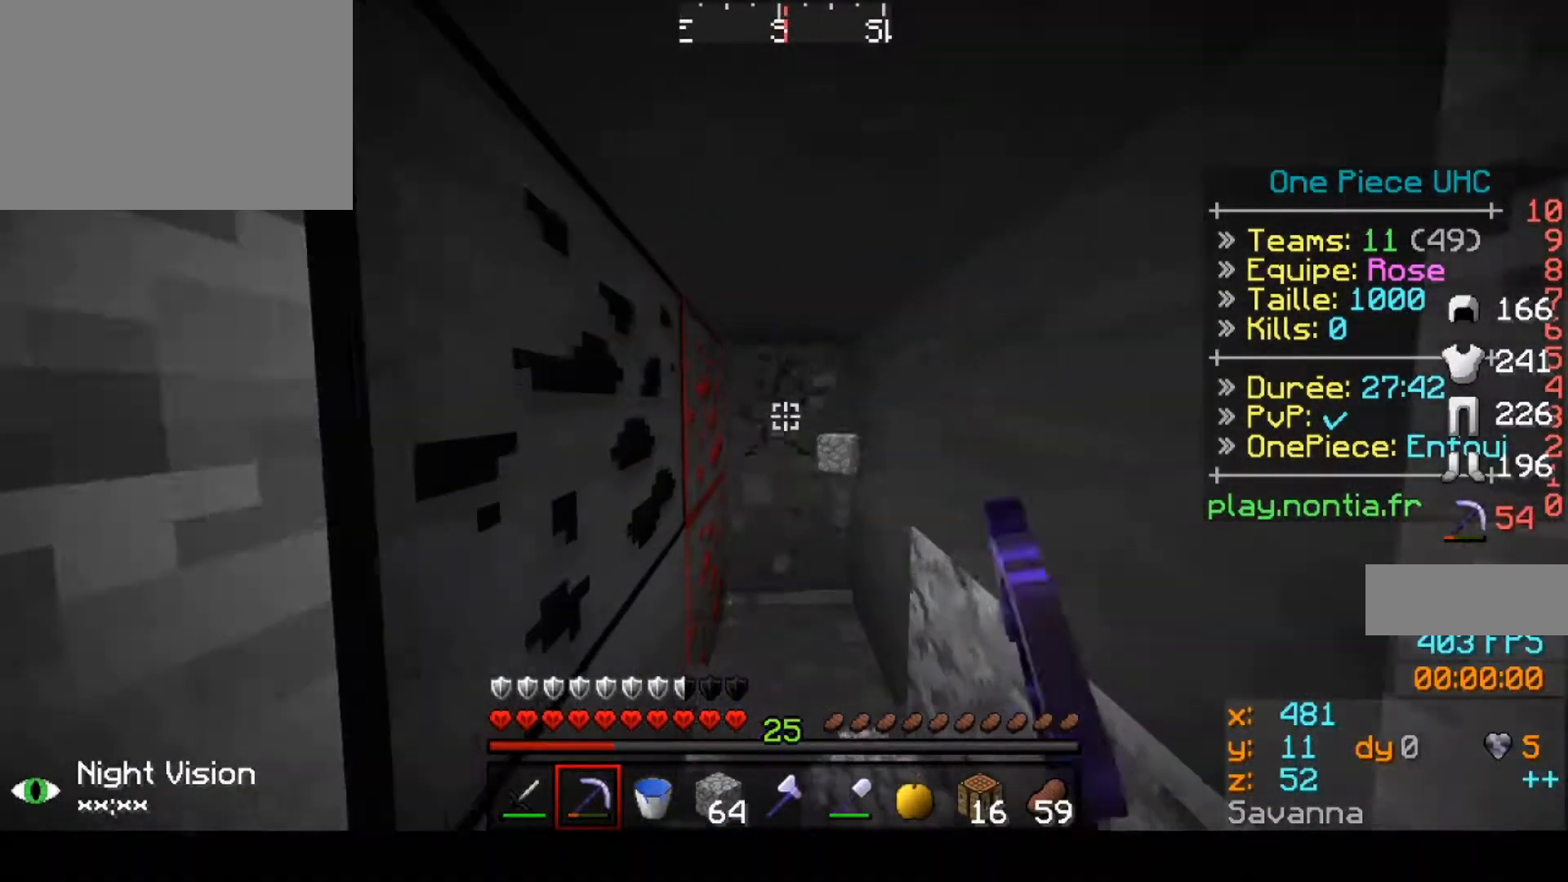
{"keys": ["up"], "events": []}
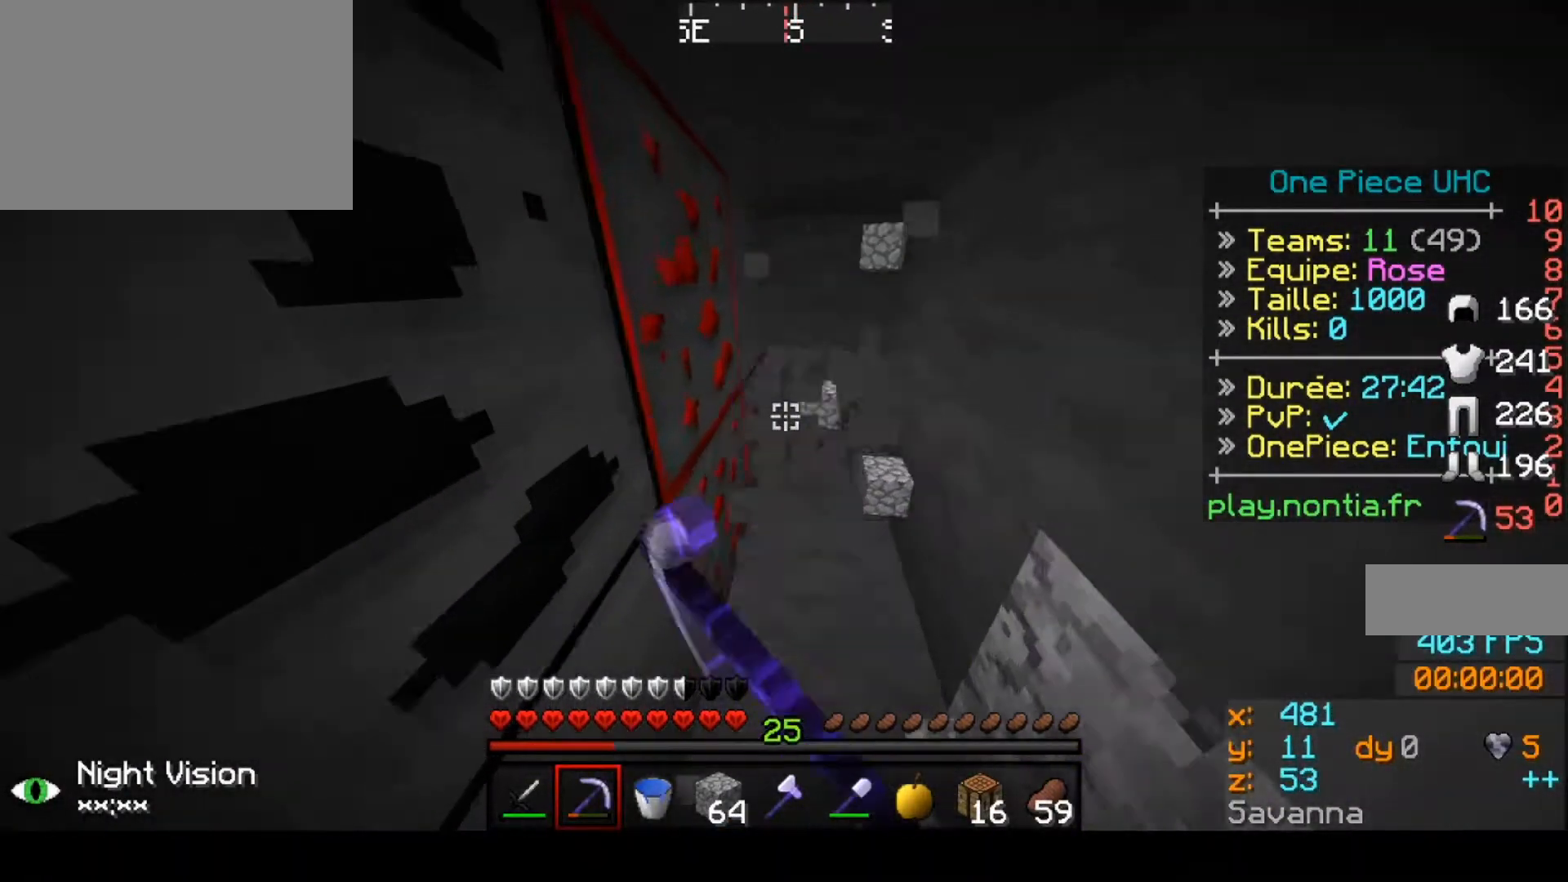
{"keys": ["right"], "events": [[200, "right", "down"], [400, "up", "up"]]}
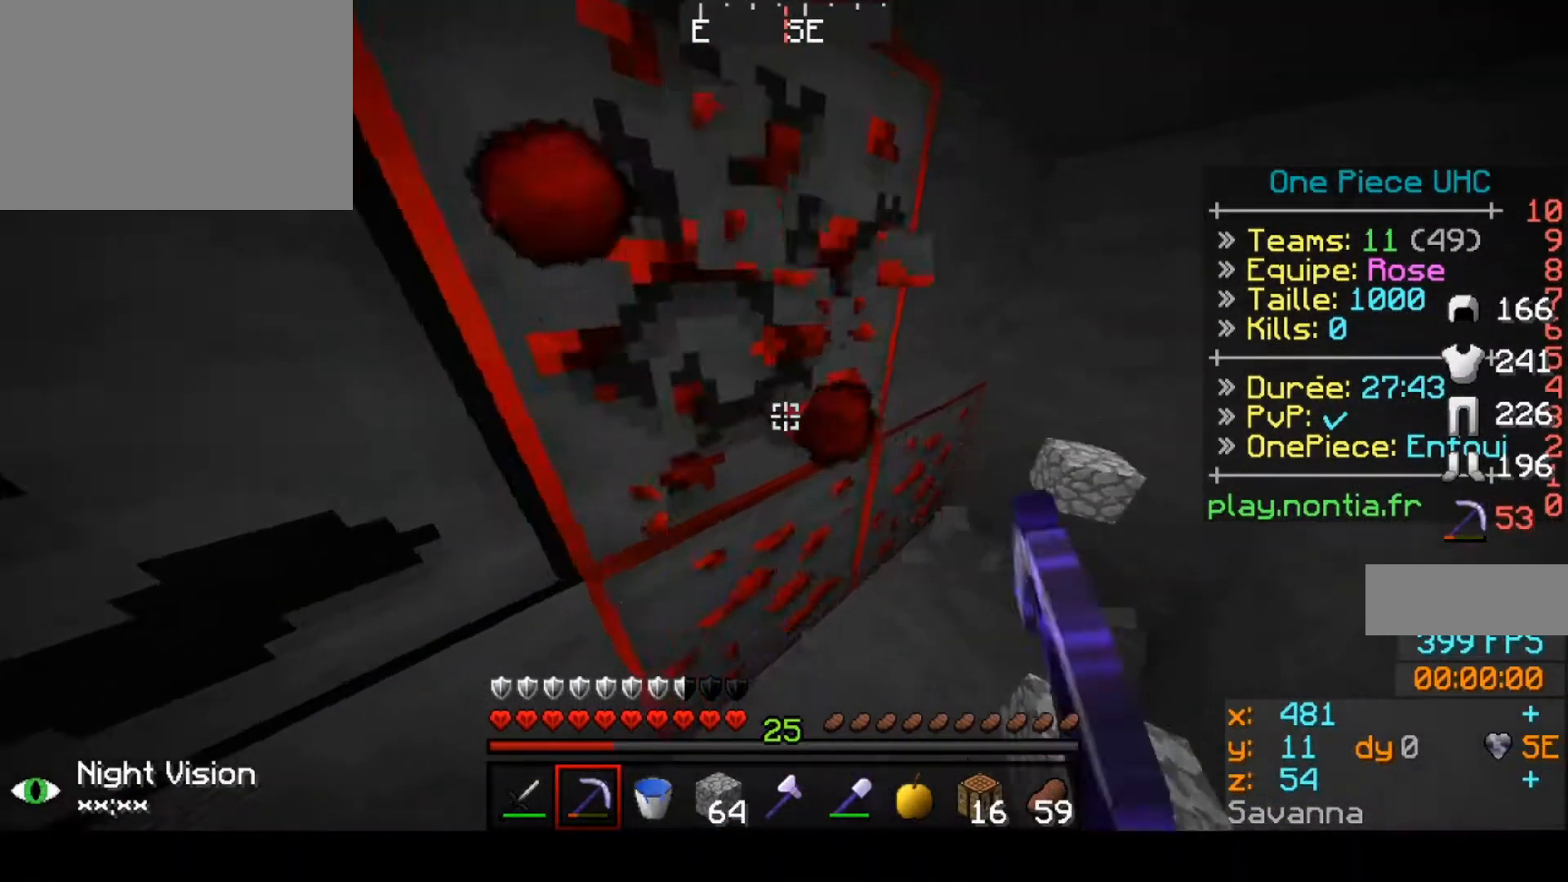
{"keys": [], "events": [[500, "right", "up"]]}
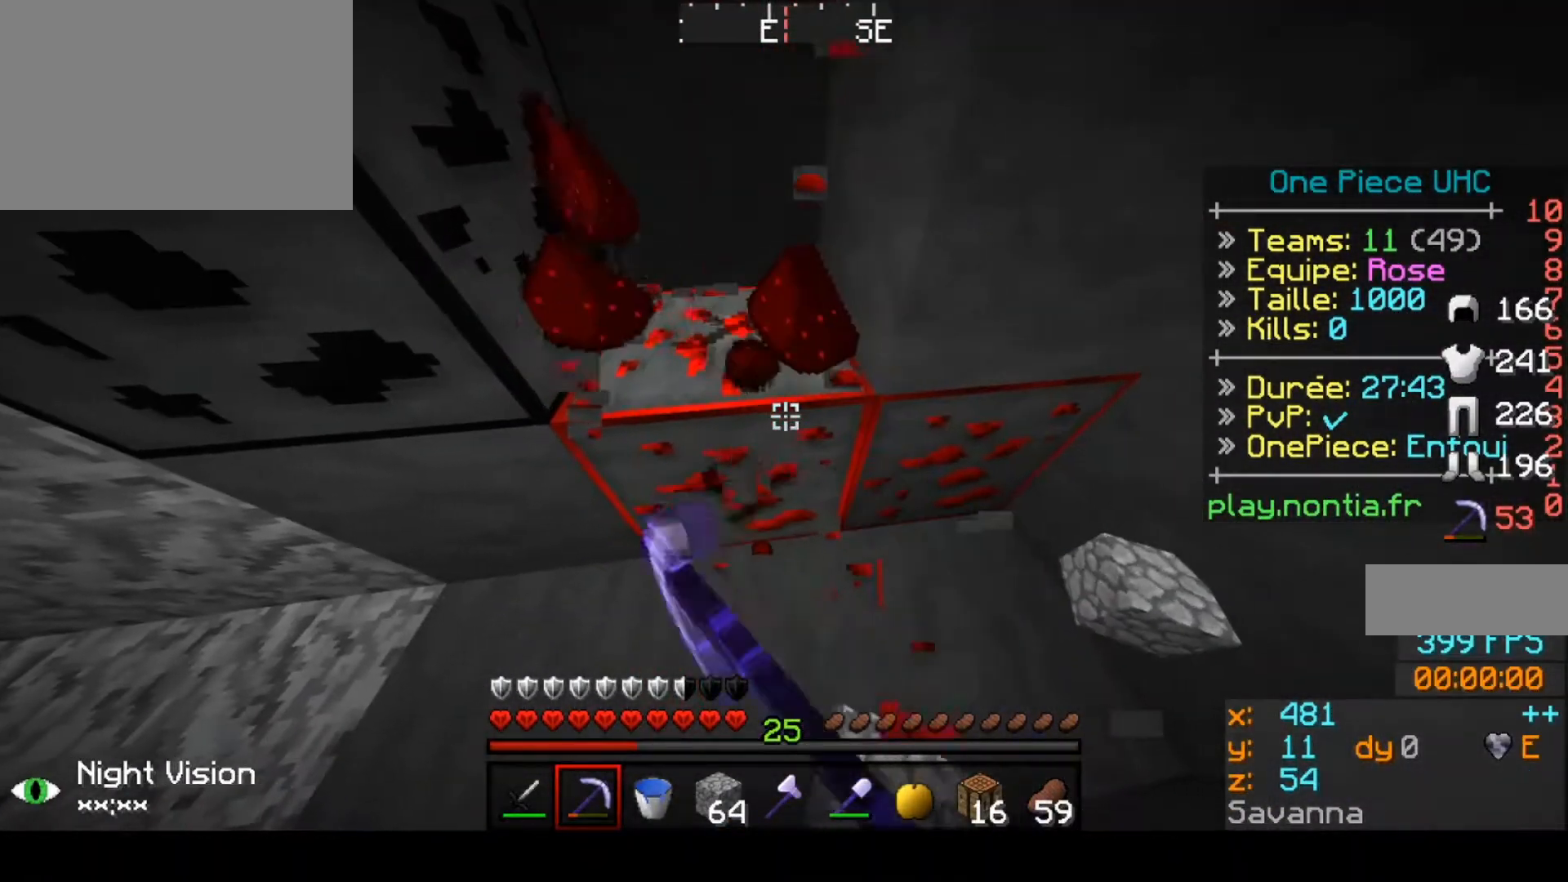
{"keys": [], "events": []}
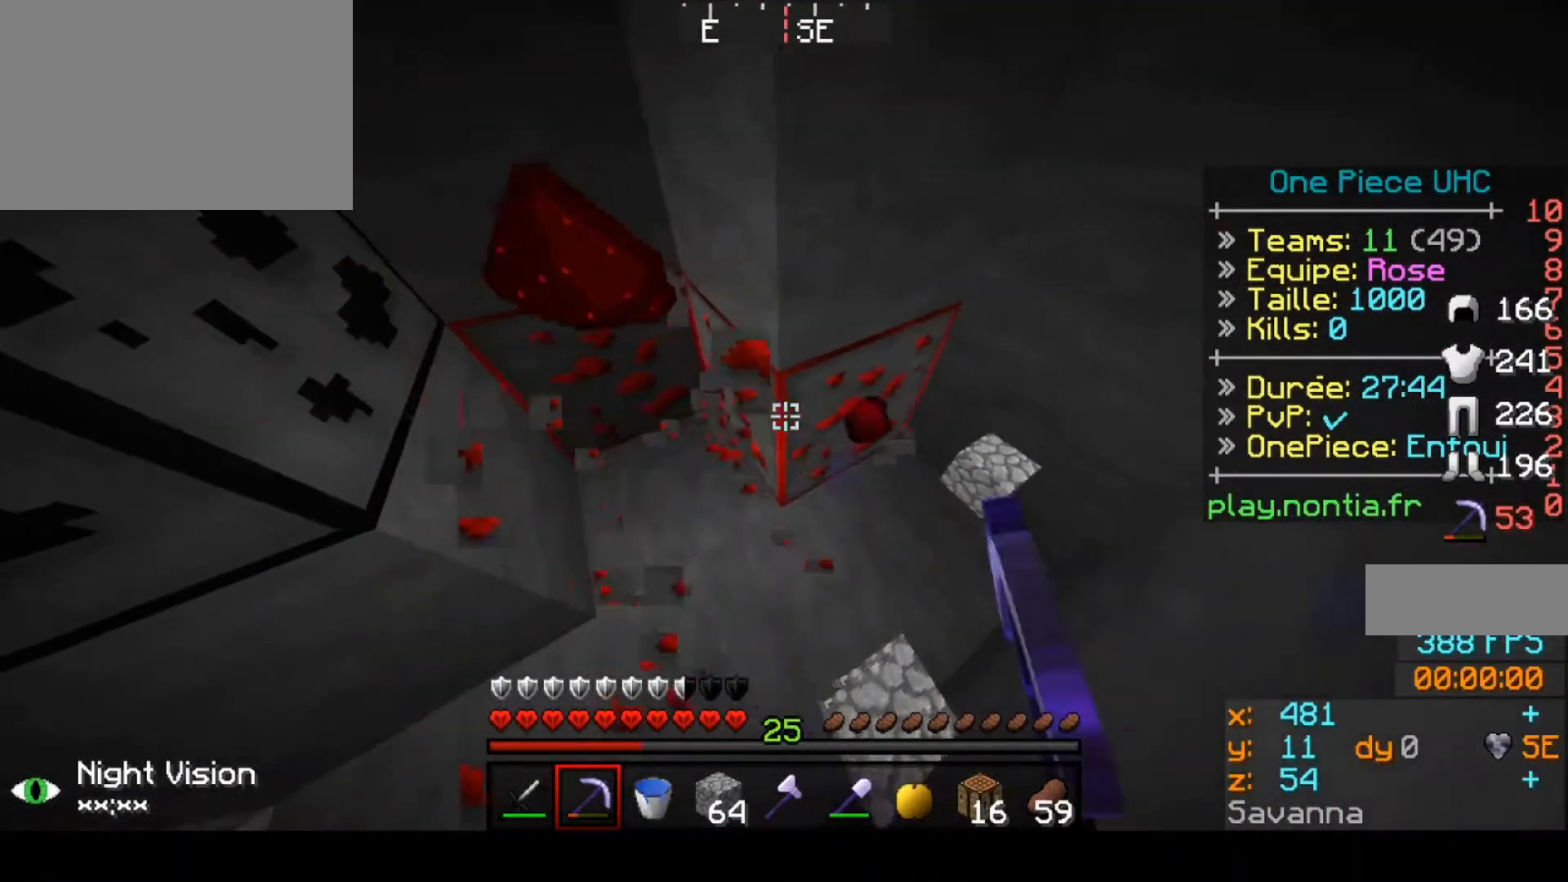
{"keys": ["left", "up"], "events": [[233, "up", "down"], [400, "left", "down"]]}
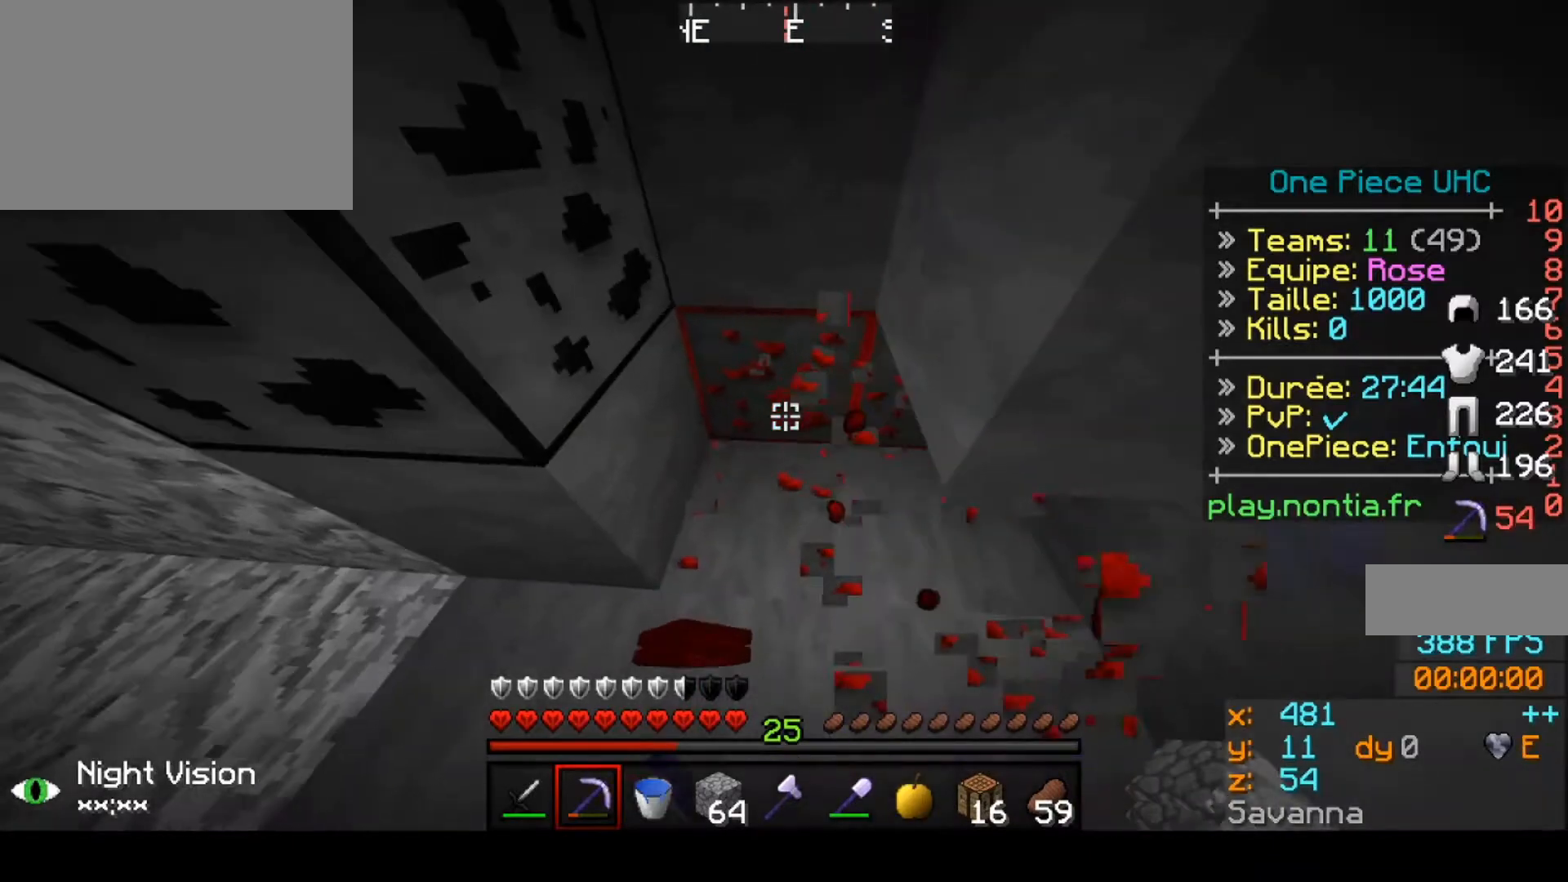
{"keys": ["up"], "events": [[33, "left", "up"], [233, "left", "down"], [467, "left", "up"]]}
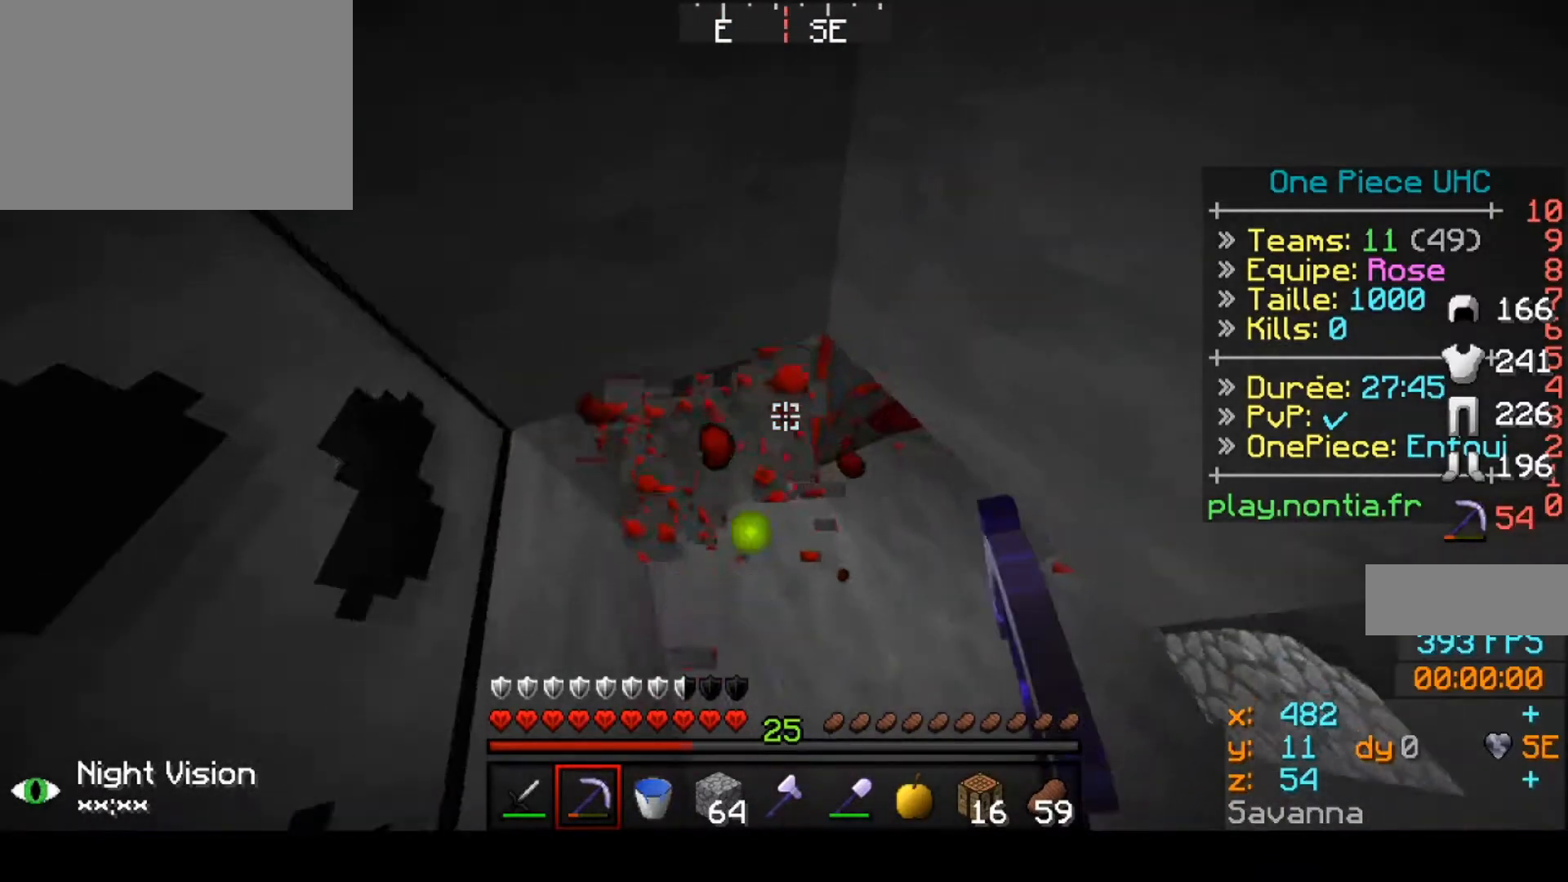
{"keys": [], "events": [[67, "up", "up"]]}
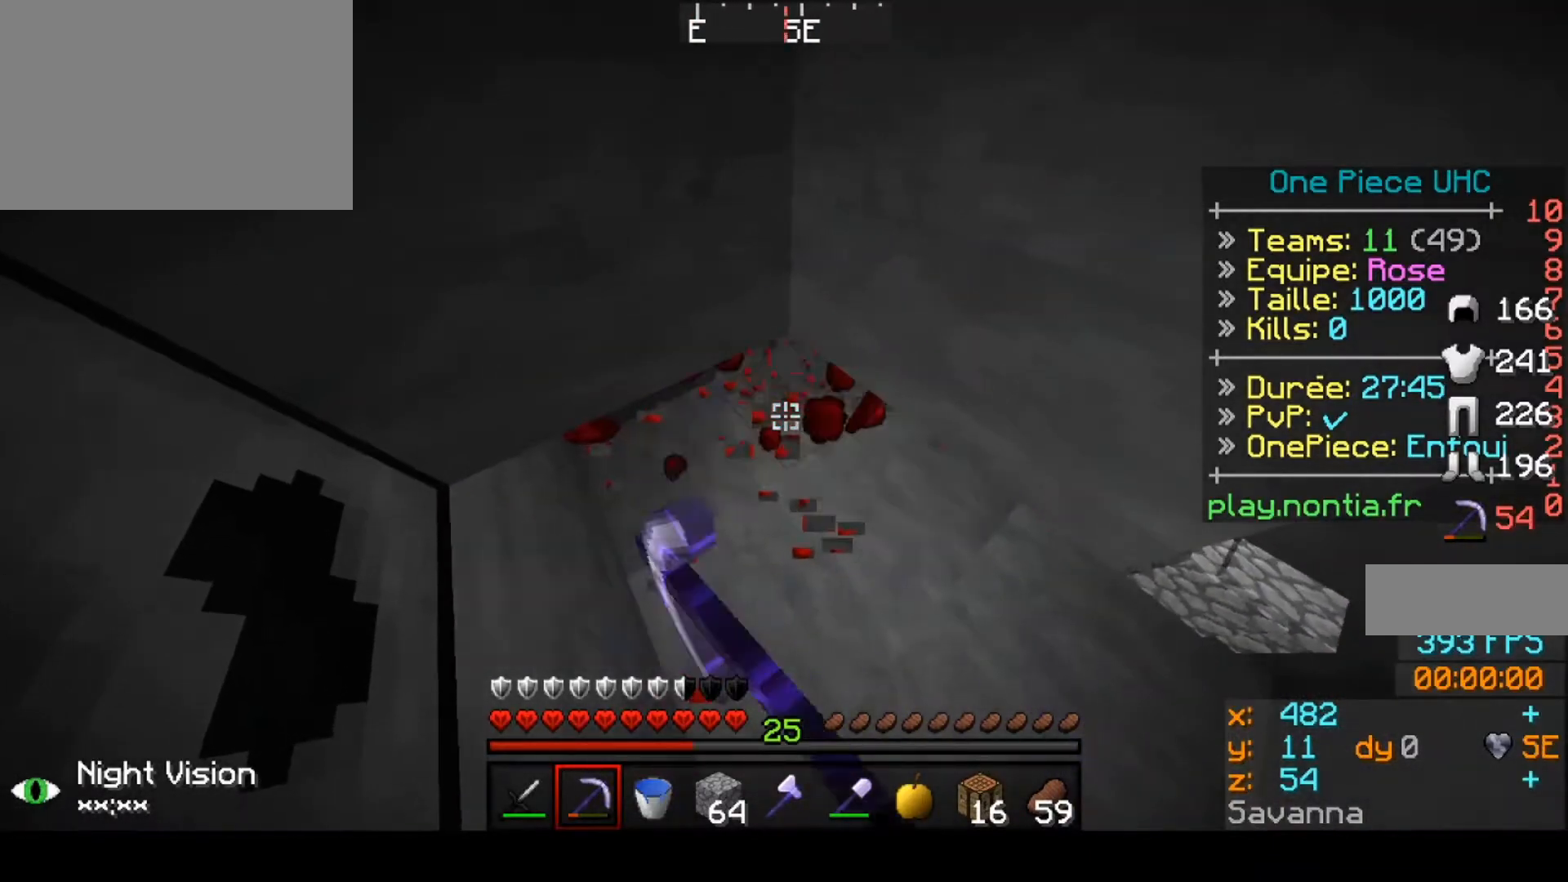
{"keys": [], "events": [[33, "up", "down"], [333, "up", "up"]]}
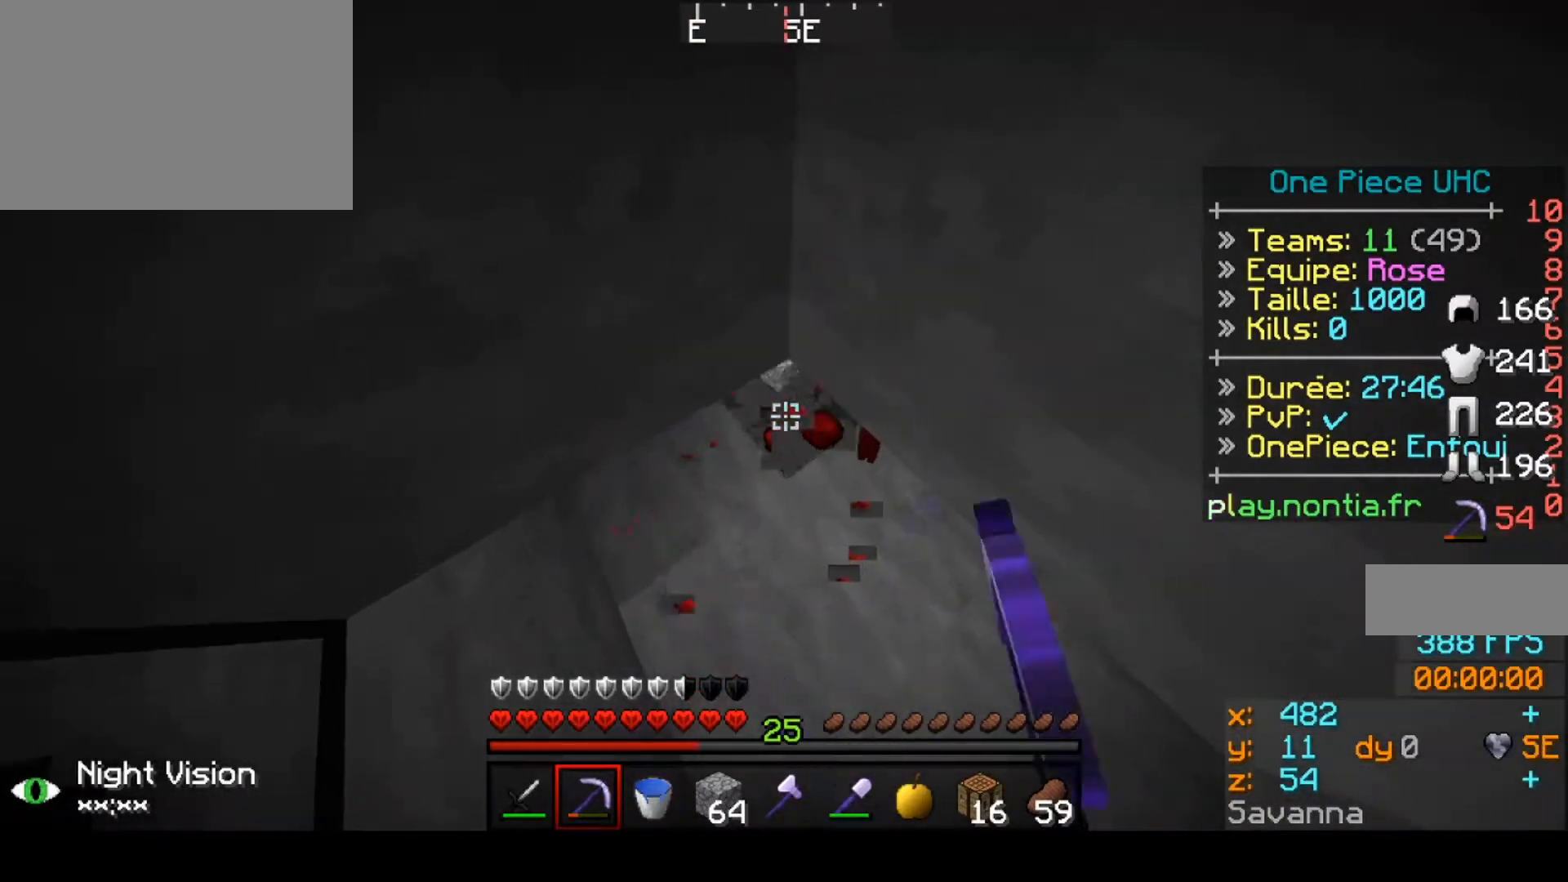
{"keys": ["down", "right"], "events": [[33, "right", "down"], [100, "down", "down"]]}
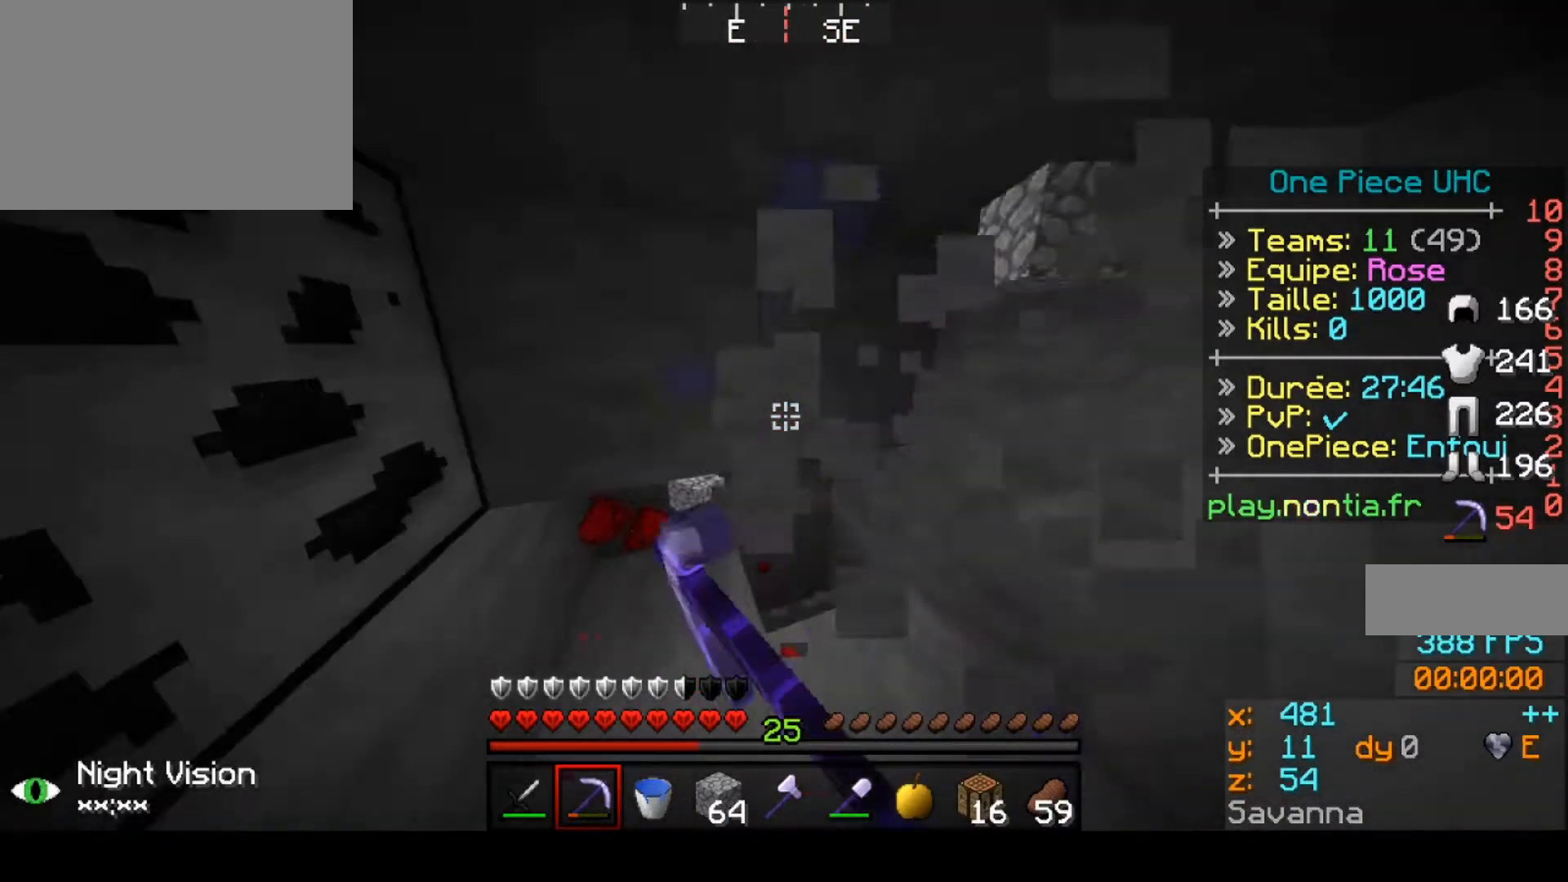
{"keys": [], "events": [[133, "down", "up"], [400, "right", "up"]]}